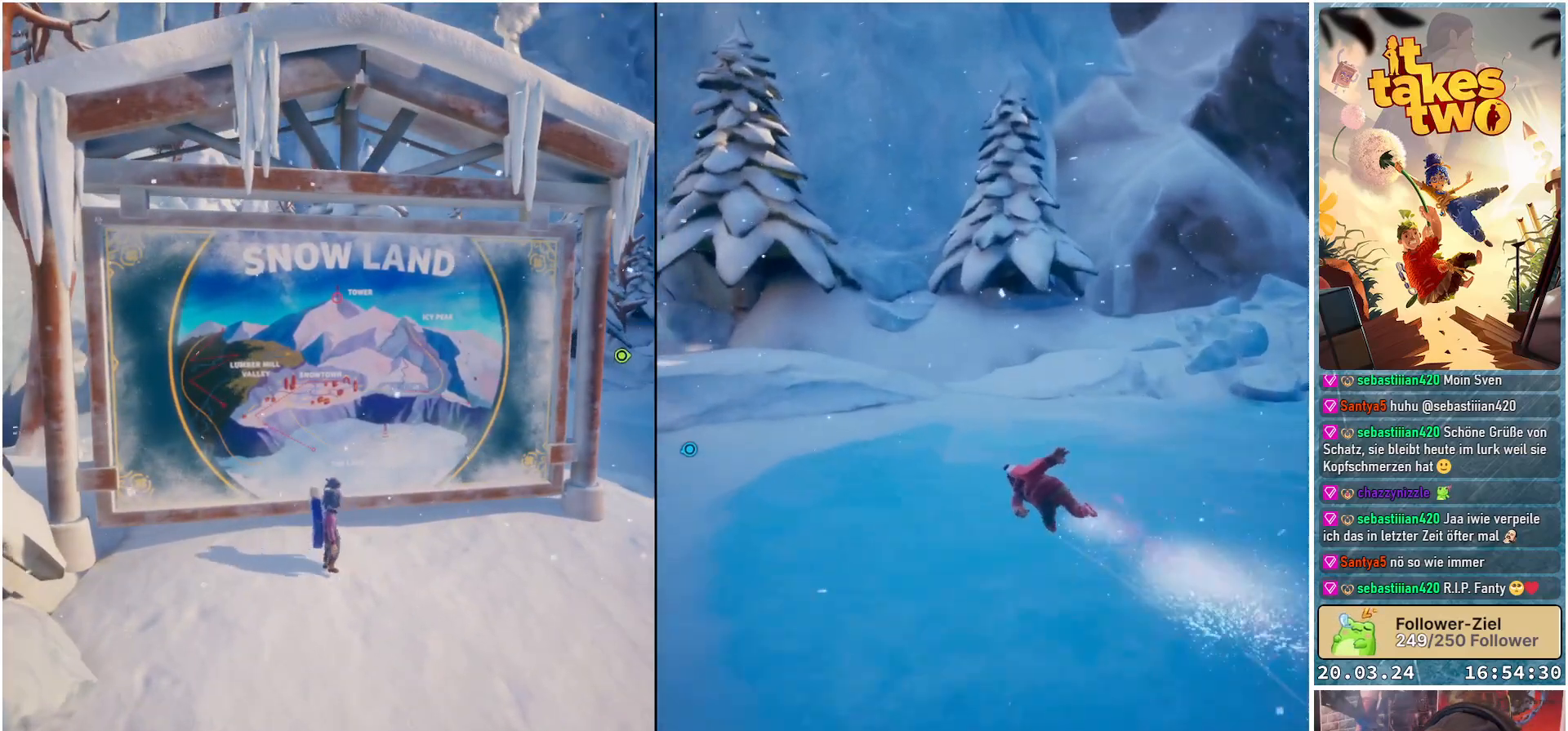
Gameplay with a controller (Xbox layout); each line is a JSON object with the inputs held at the frame after it. "events" lists button and stick changes between this image and that frame as [ms after this image, input, new state], when the widget could be followed in between.
{"buttons": [], "left_stick": "center", "right_stick": "center", "events": []}
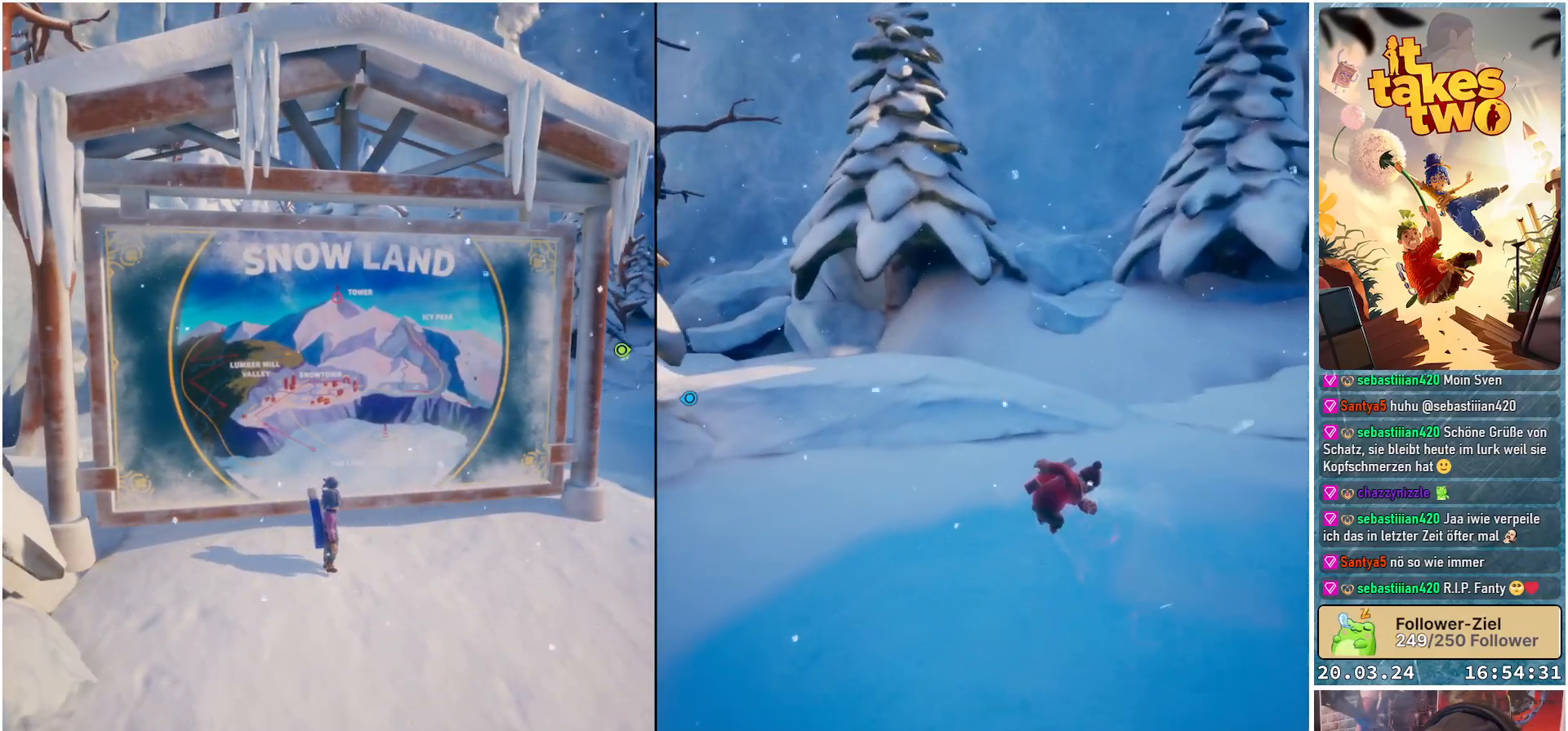
{"buttons": [], "left_stick": "center", "right_stick": "center", "events": []}
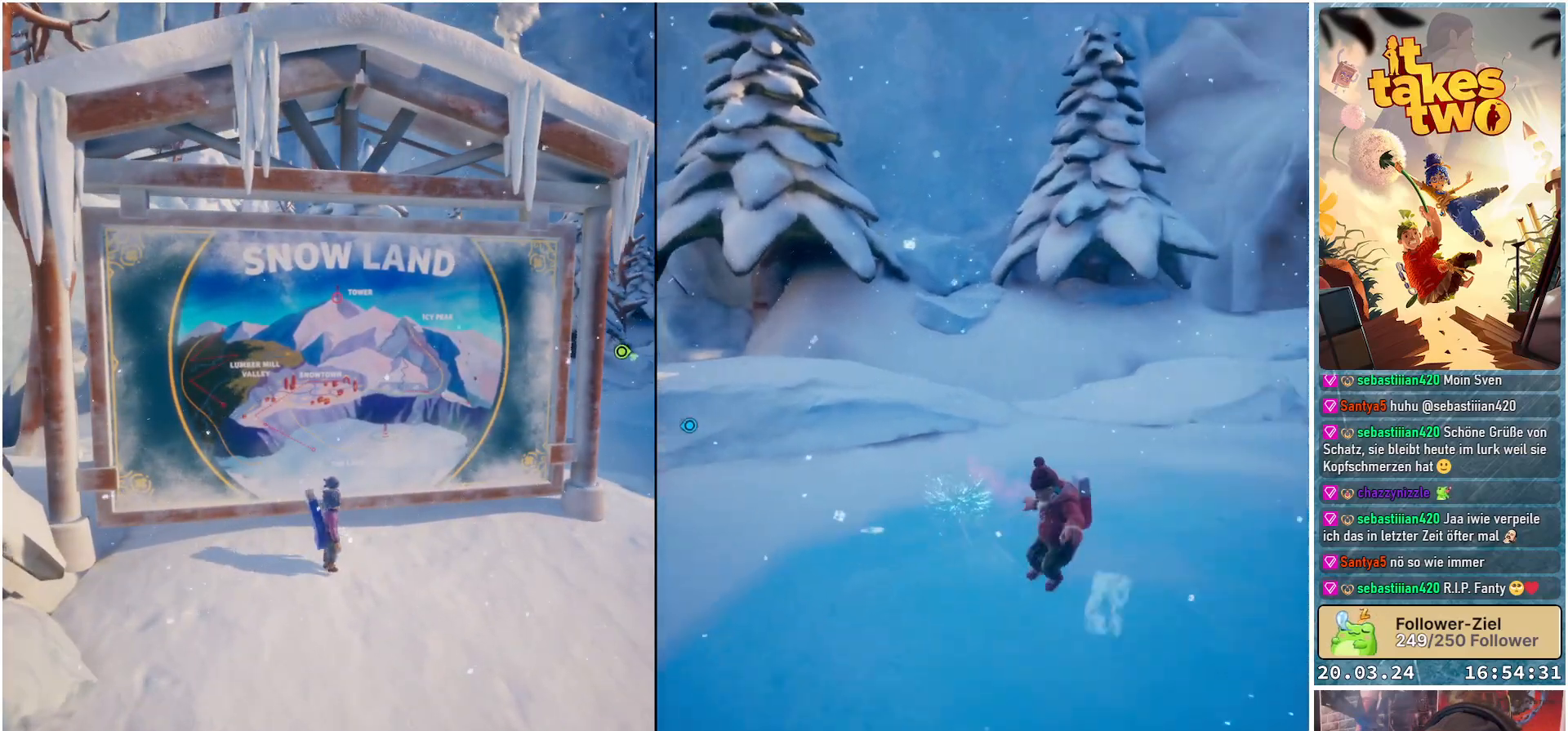
{"buttons": [], "left_stick": "center", "right_stick": "left", "events": [[17, "left_stick", "up-left"], [117, "left_stick", "center"], [400, "right_stick", "left"]]}
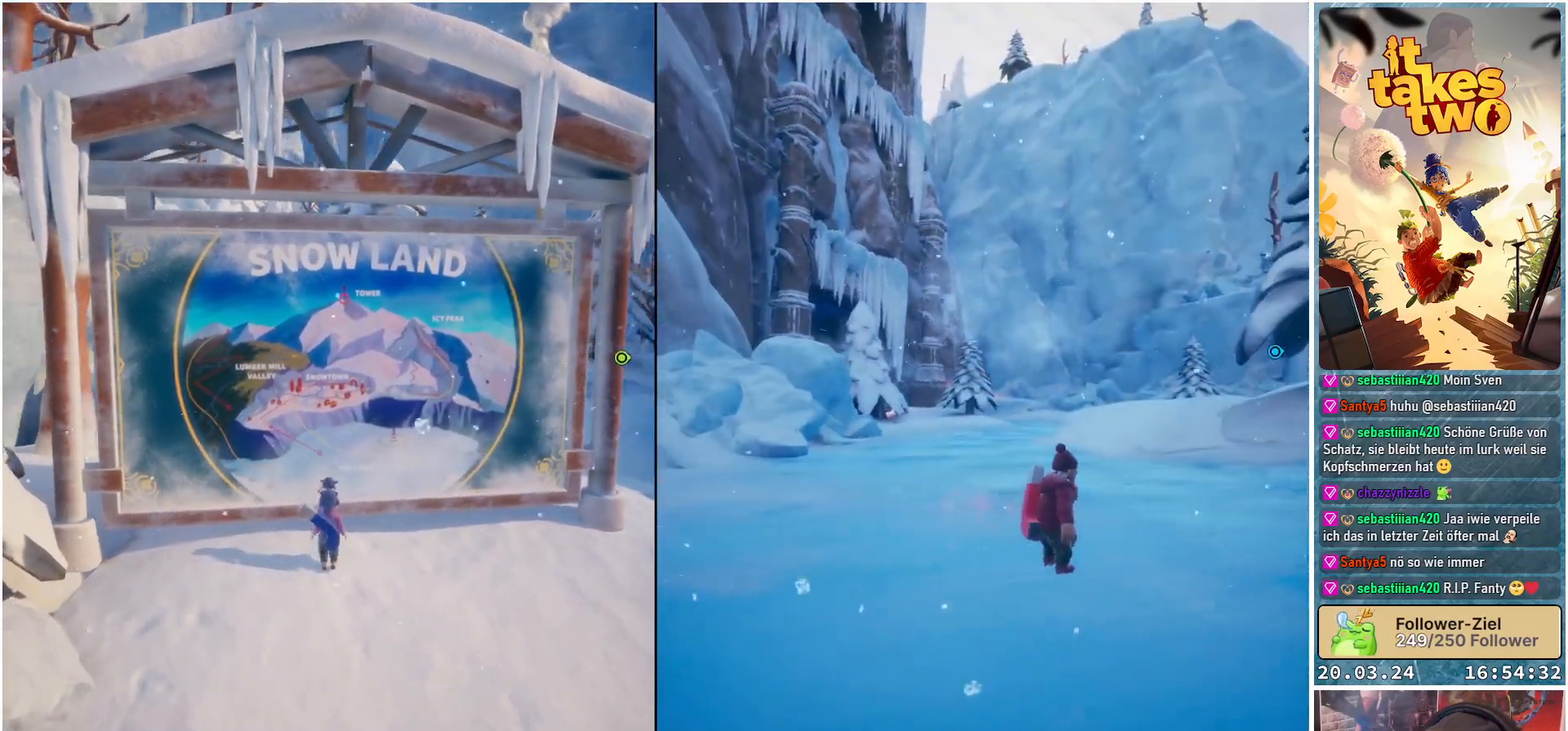
{"buttons": [], "left_stick": "center", "right_stick": "up-right", "events": [[100, "right_stick", "up-left"], [217, "right_stick", "center"], [433, "right_stick", "up-right"]]}
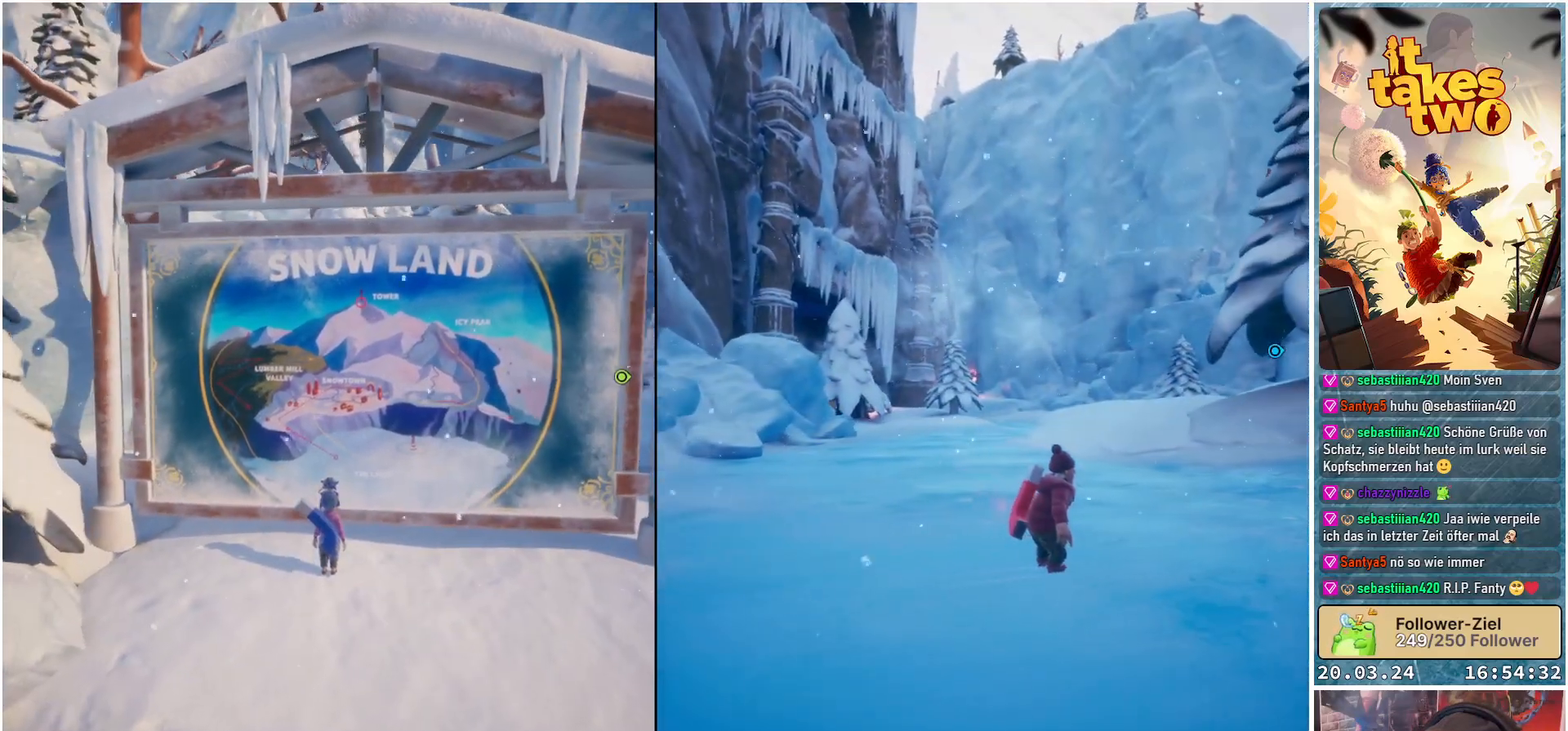
{"buttons": [], "left_stick": "center", "right_stick": "center", "events": [[250, "right_stick", "center"]]}
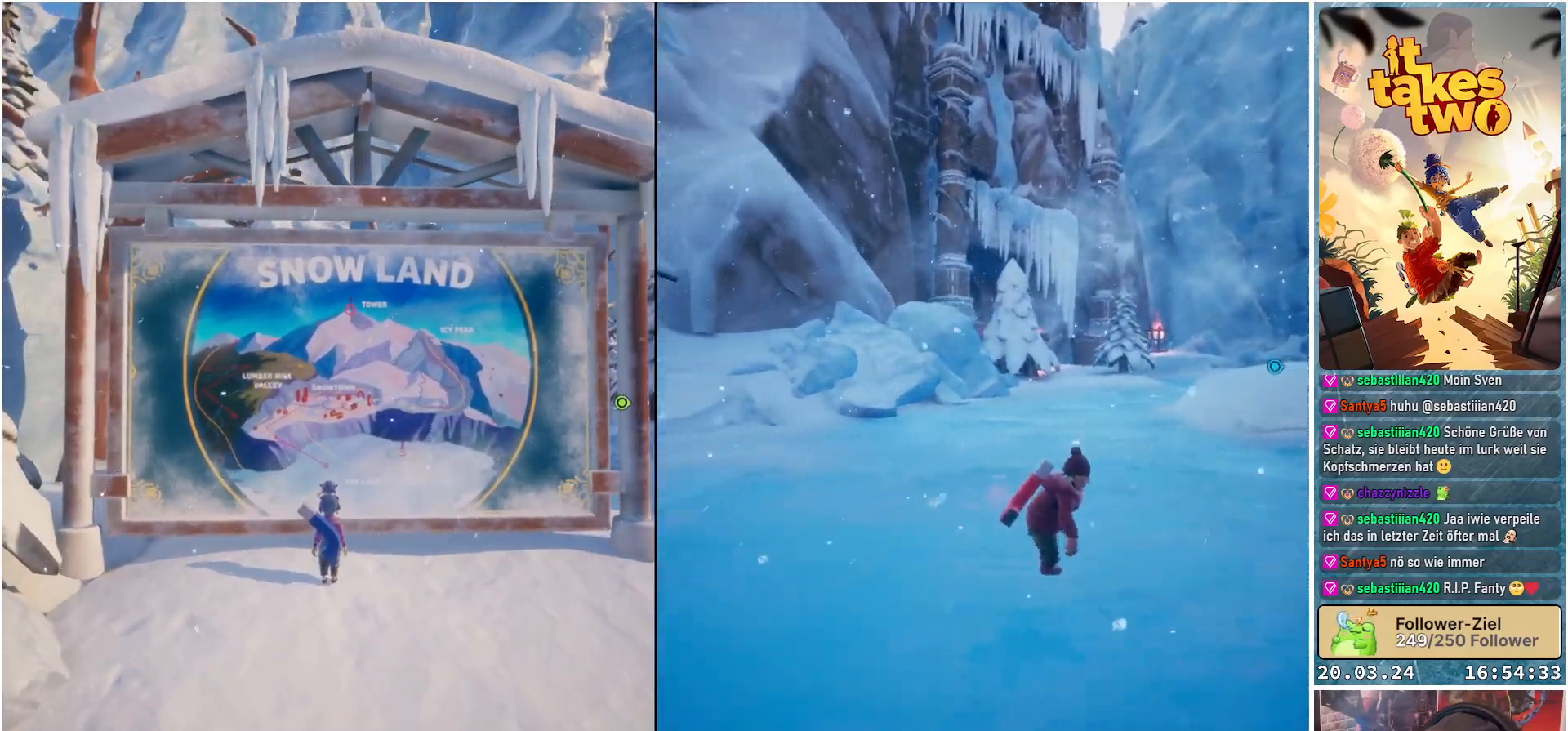
{"buttons": [], "left_stick": "center", "right_stick": "center", "events": []}
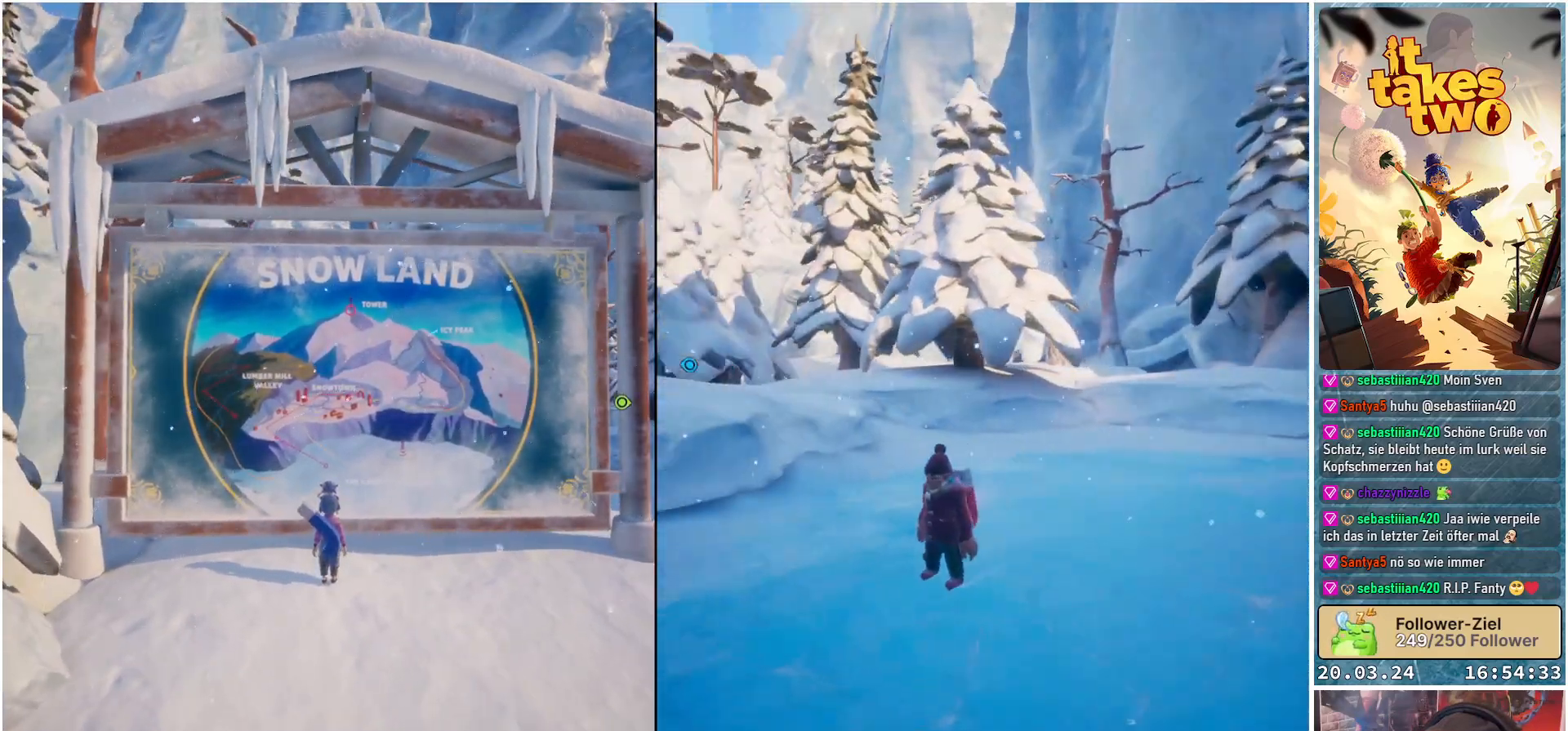
{"buttons": [], "left_stick": "center", "right_stick": "center", "events": []}
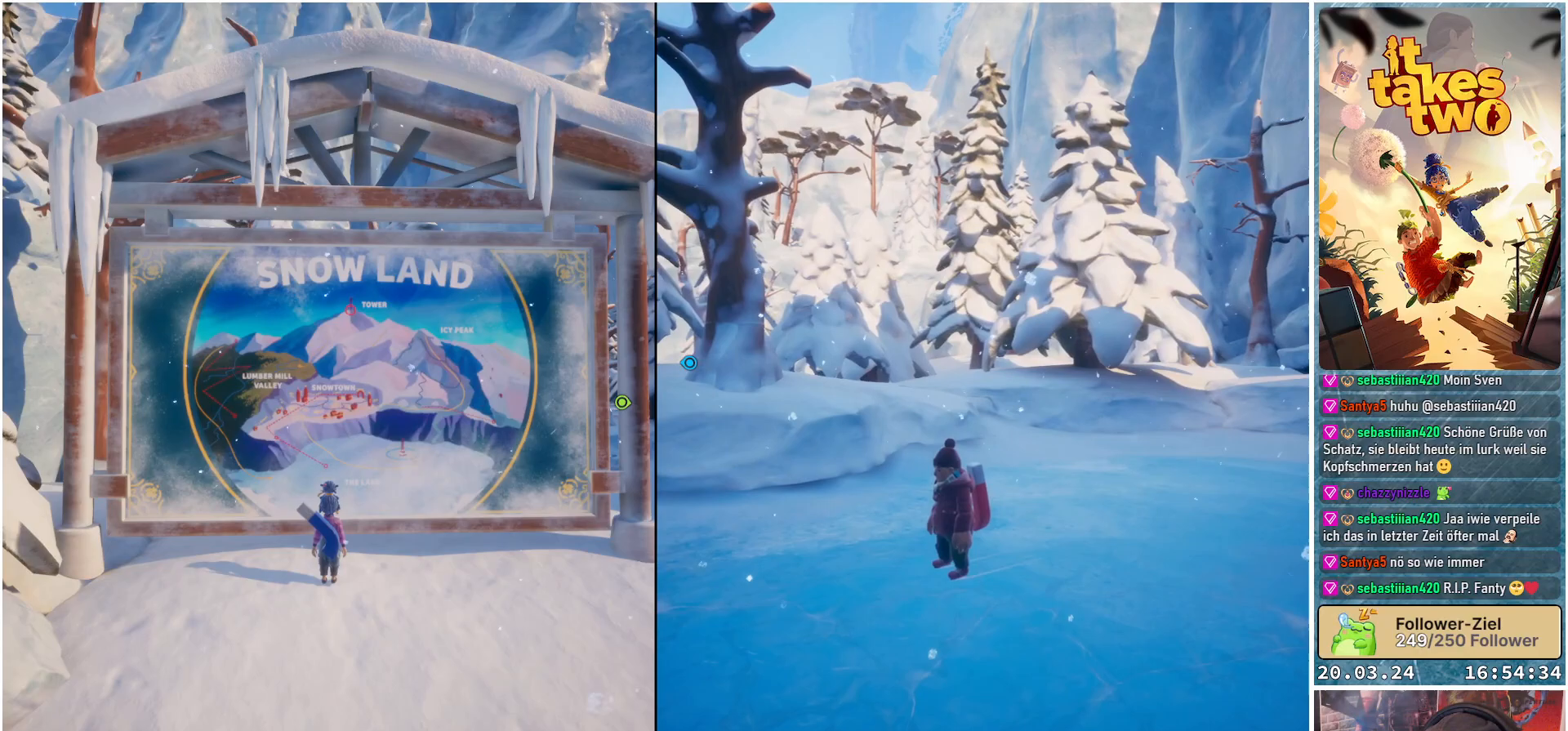
{"buttons": [], "left_stick": "center", "right_stick": "center", "events": []}
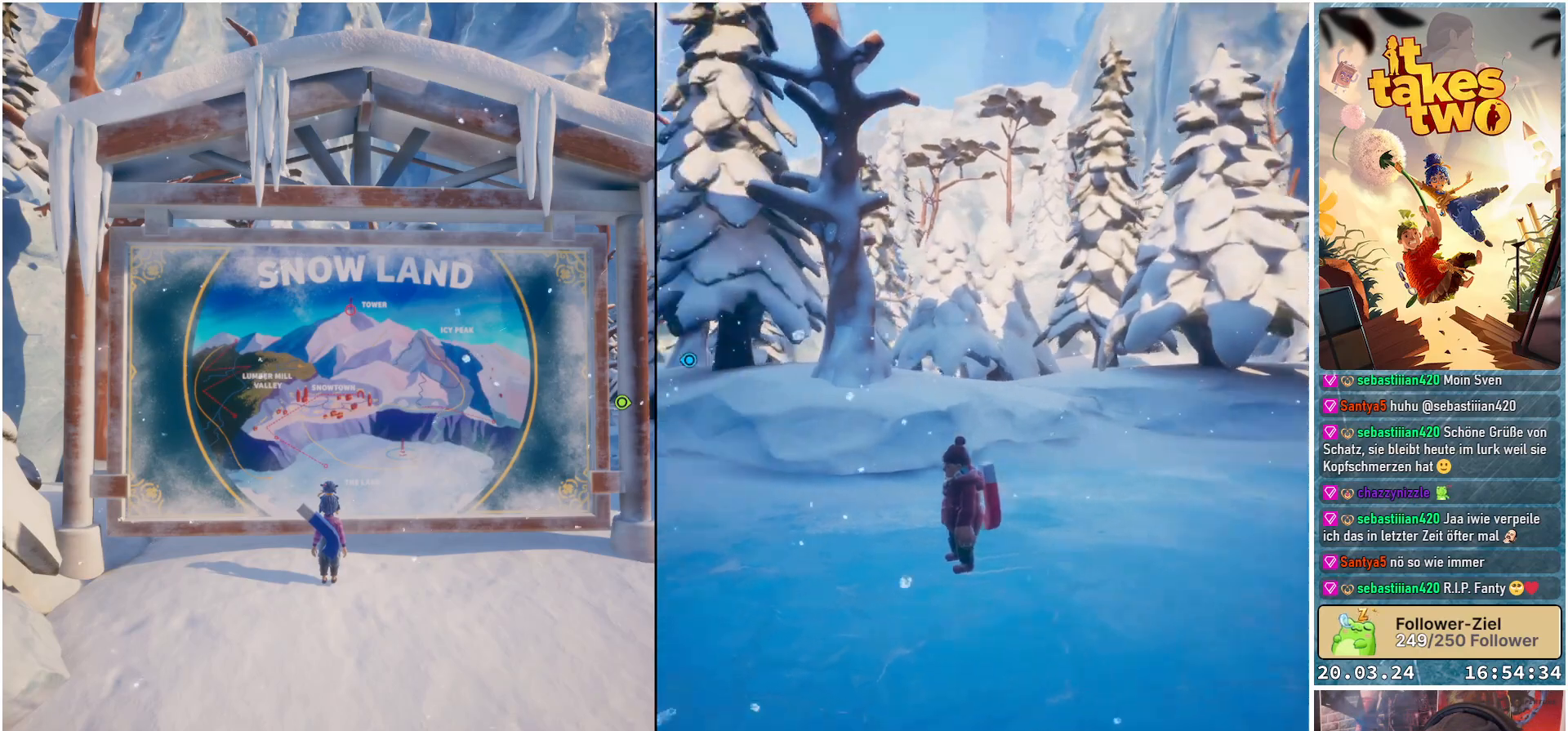
{"buttons": [], "left_stick": "center", "right_stick": "center", "events": []}
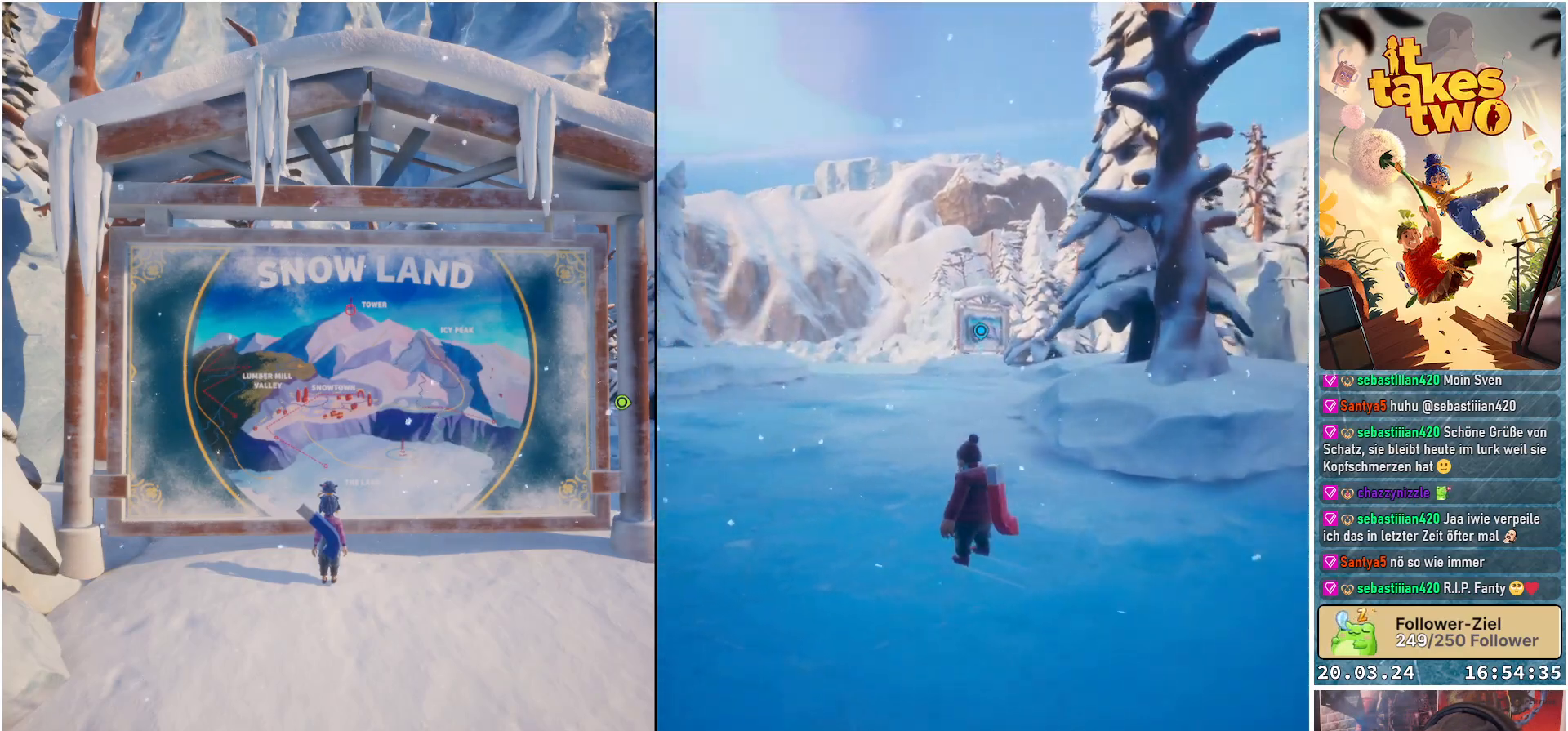
{"buttons": [], "left_stick": "center", "right_stick": "center", "events": []}
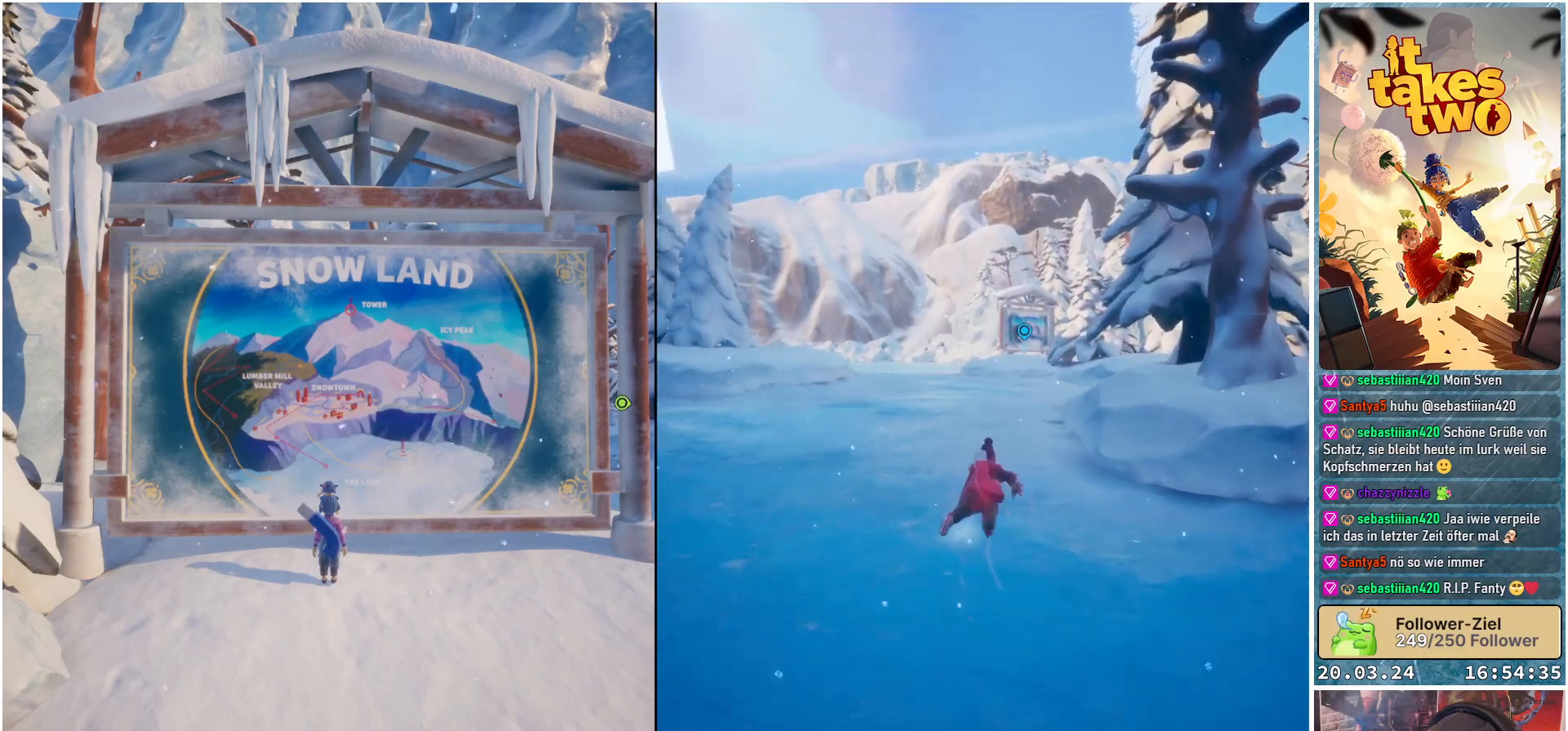
{"buttons": [], "left_stick": "center", "right_stick": "center", "events": []}
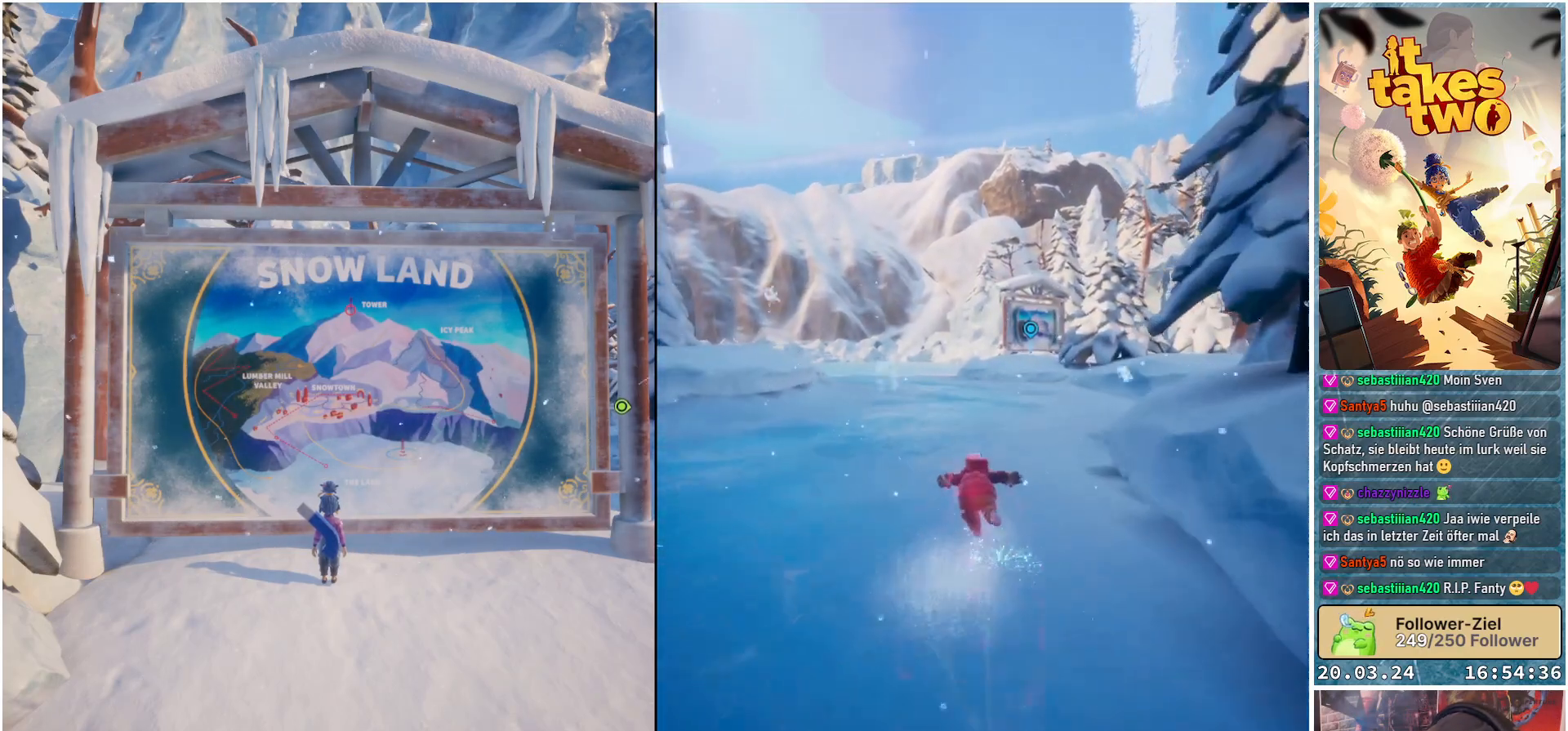
{"buttons": [], "left_stick": "center", "right_stick": "center", "events": []}
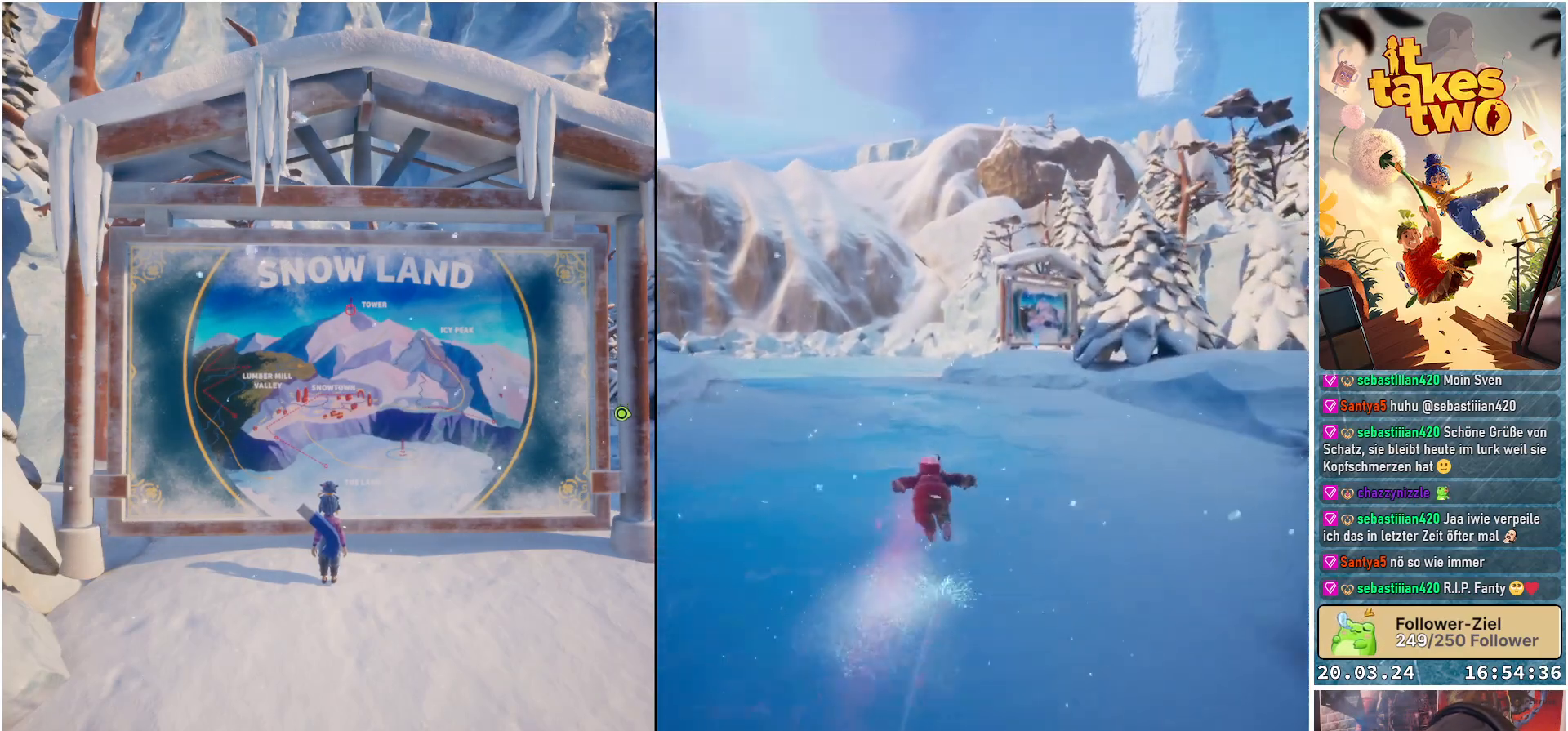
{"buttons": [], "left_stick": "center", "right_stick": "center", "events": []}
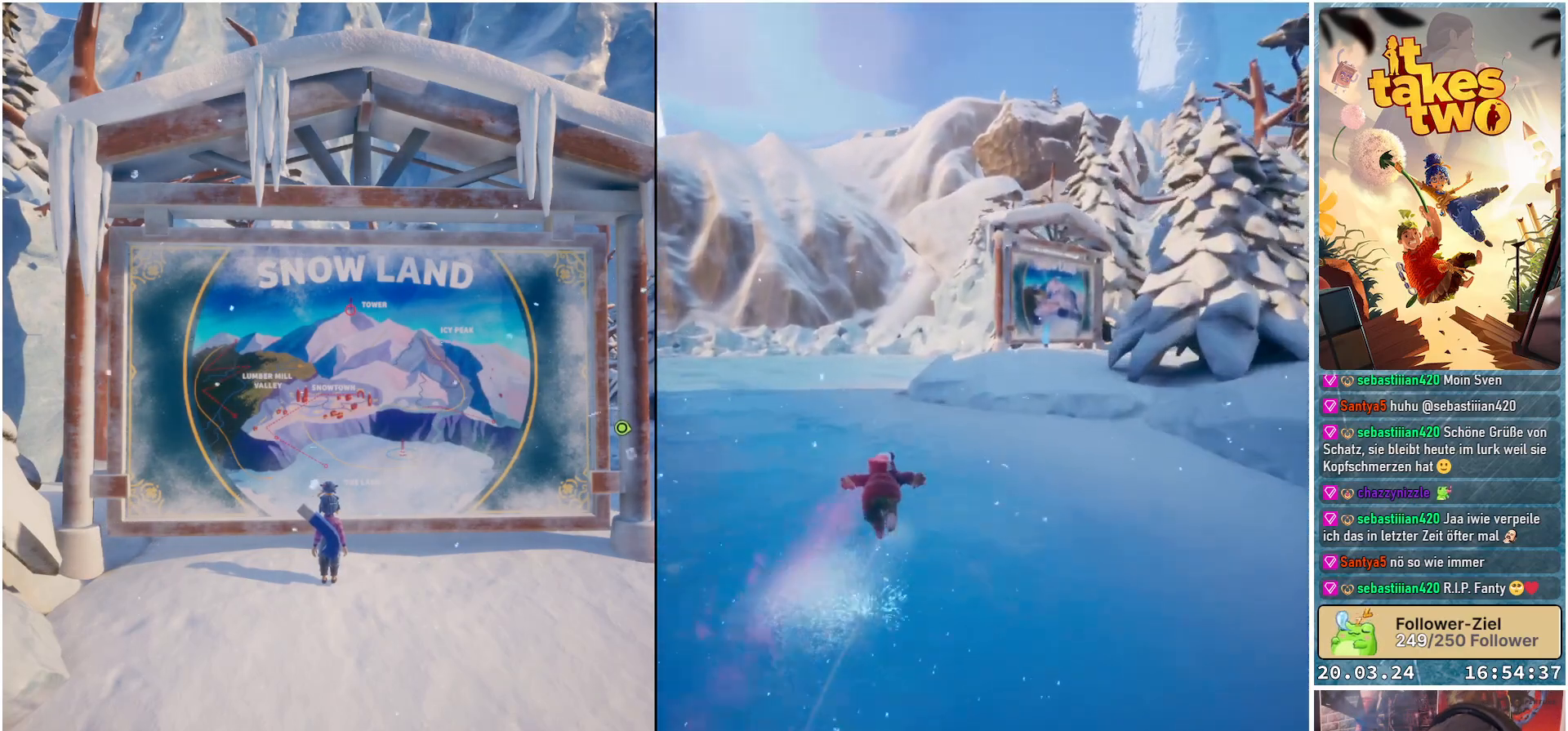
{"buttons": [], "left_stick": "center", "right_stick": "center", "events": [[67, "right_stick", "up-right"], [383, "right_stick", "center"]]}
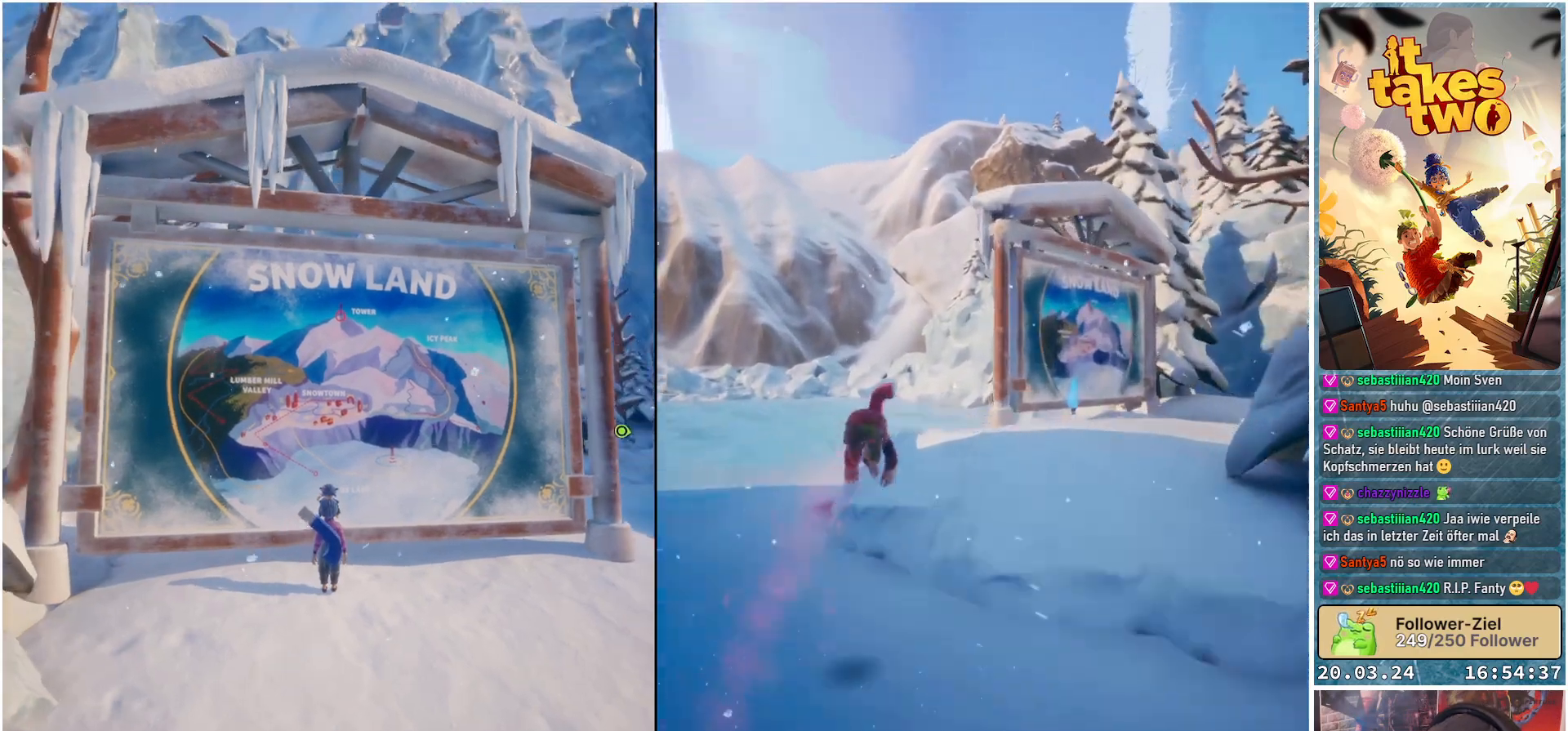
{"buttons": [], "left_stick": "center", "right_stick": "center", "events": []}
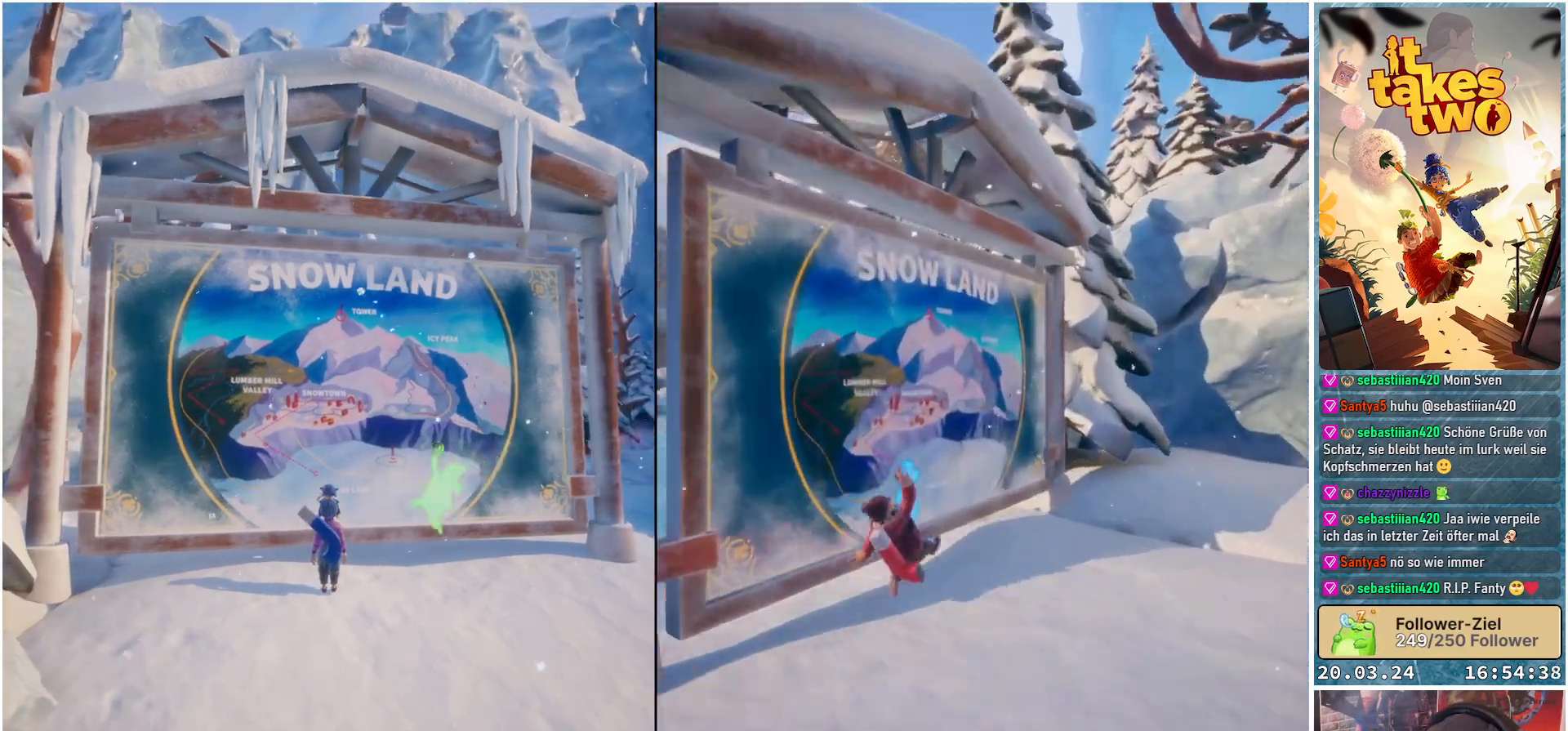
{"buttons": [], "left_stick": "center", "right_stick": "center", "events": []}
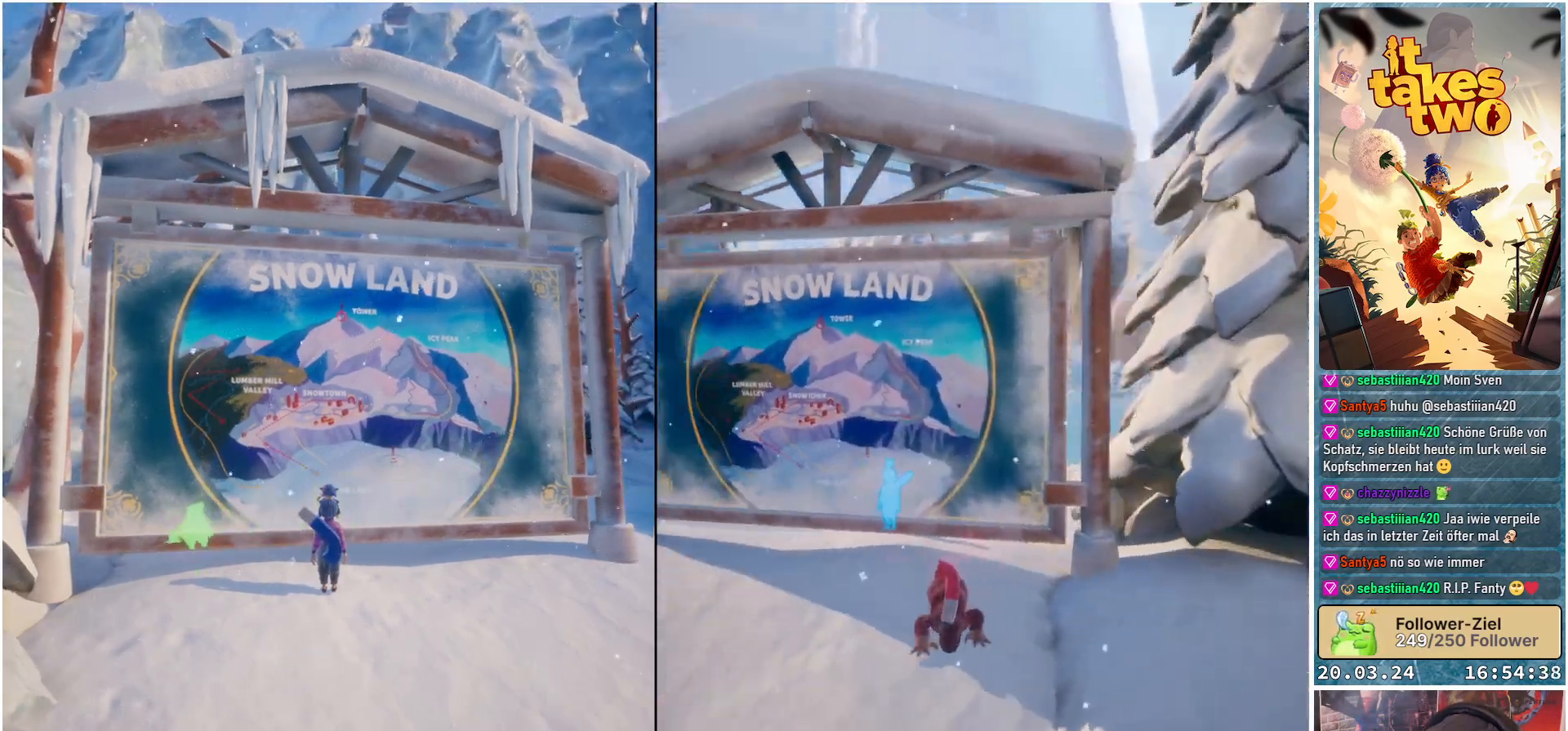
{"buttons": [], "left_stick": "center", "right_stick": "center", "events": []}
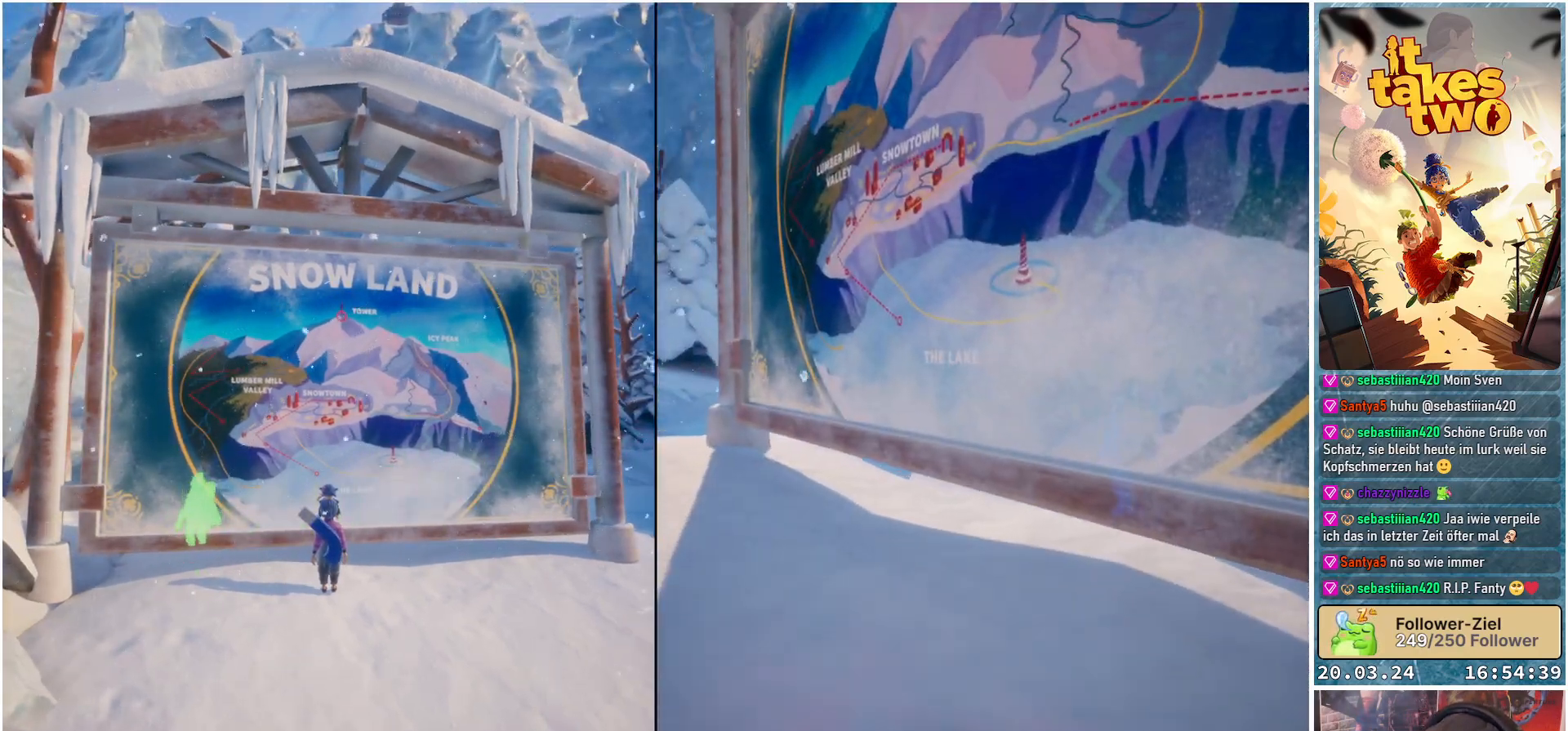
{"buttons": [], "left_stick": "center", "right_stick": "center", "events": []}
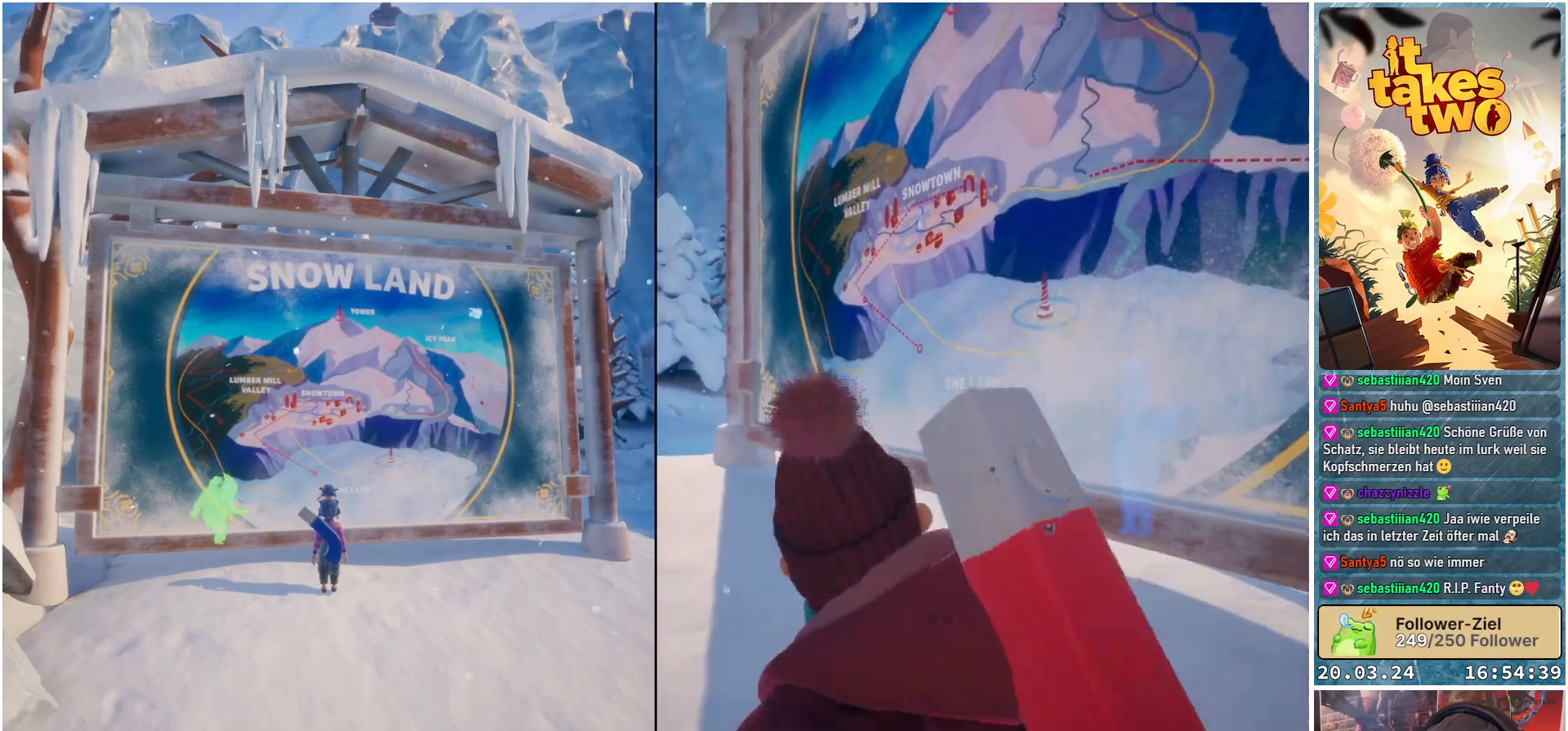
{"buttons": [], "left_stick": "down", "right_stick": "center", "events": [[67, "left_stick", "down"]]}
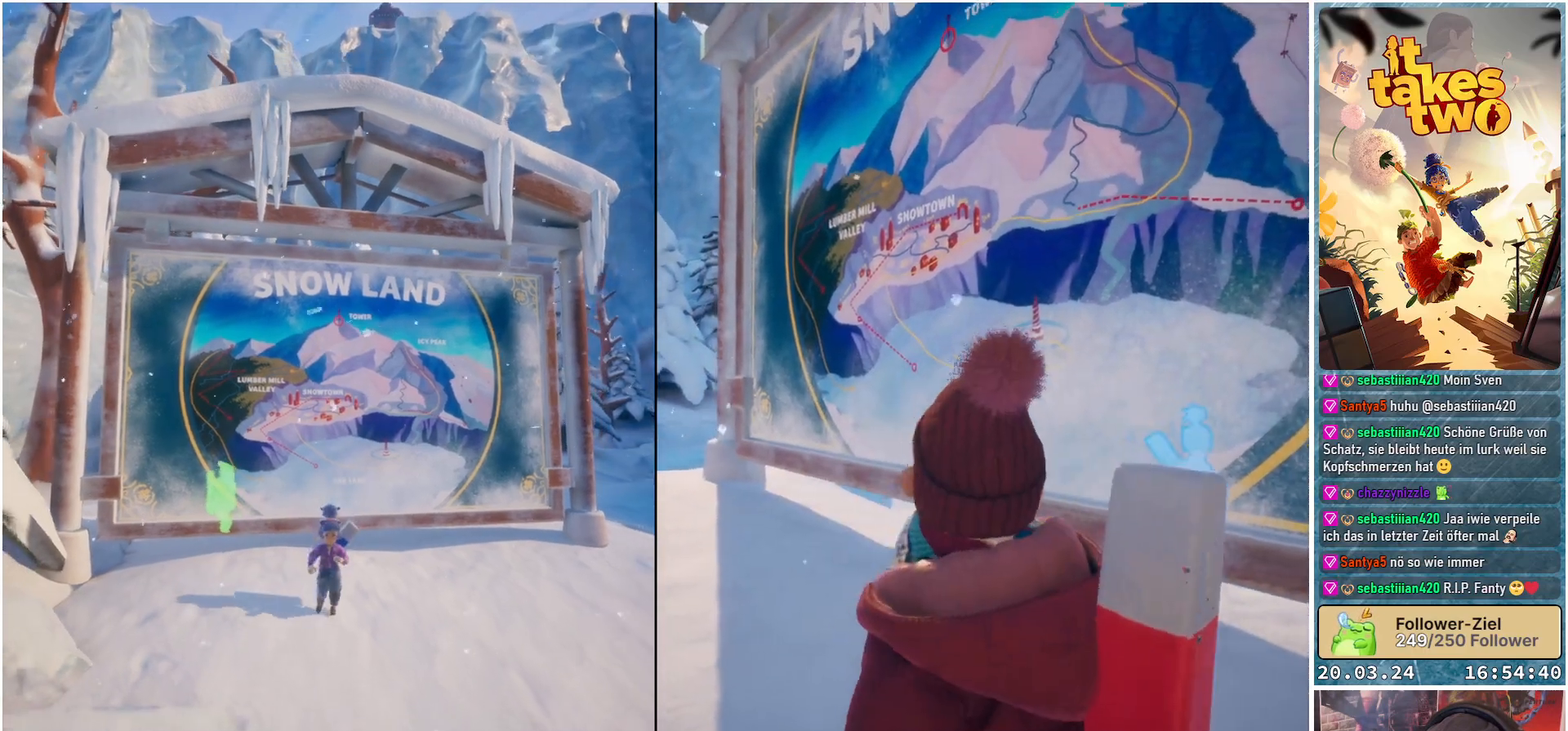
{"buttons": [], "left_stick": "up-right", "right_stick": "down-left", "events": [[100, "left_stick", "center"], [233, "left_stick", "right"], [317, "left_stick", "up-right"], [417, "right_stick", "down-left"]]}
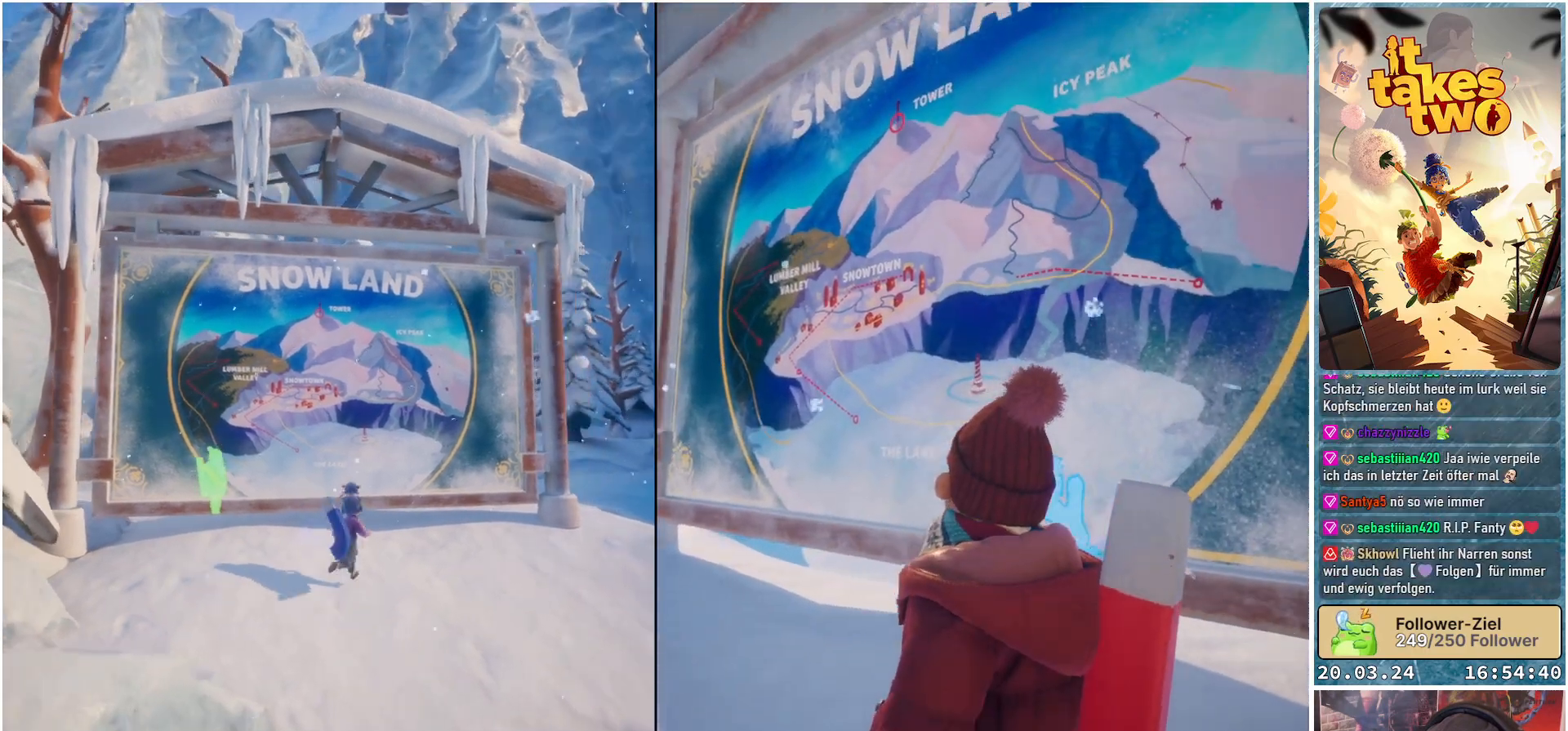
{"buttons": [], "left_stick": "center", "right_stick": "center", "events": [[50, "right_stick", "center"], [133, "left_stick", "center"]]}
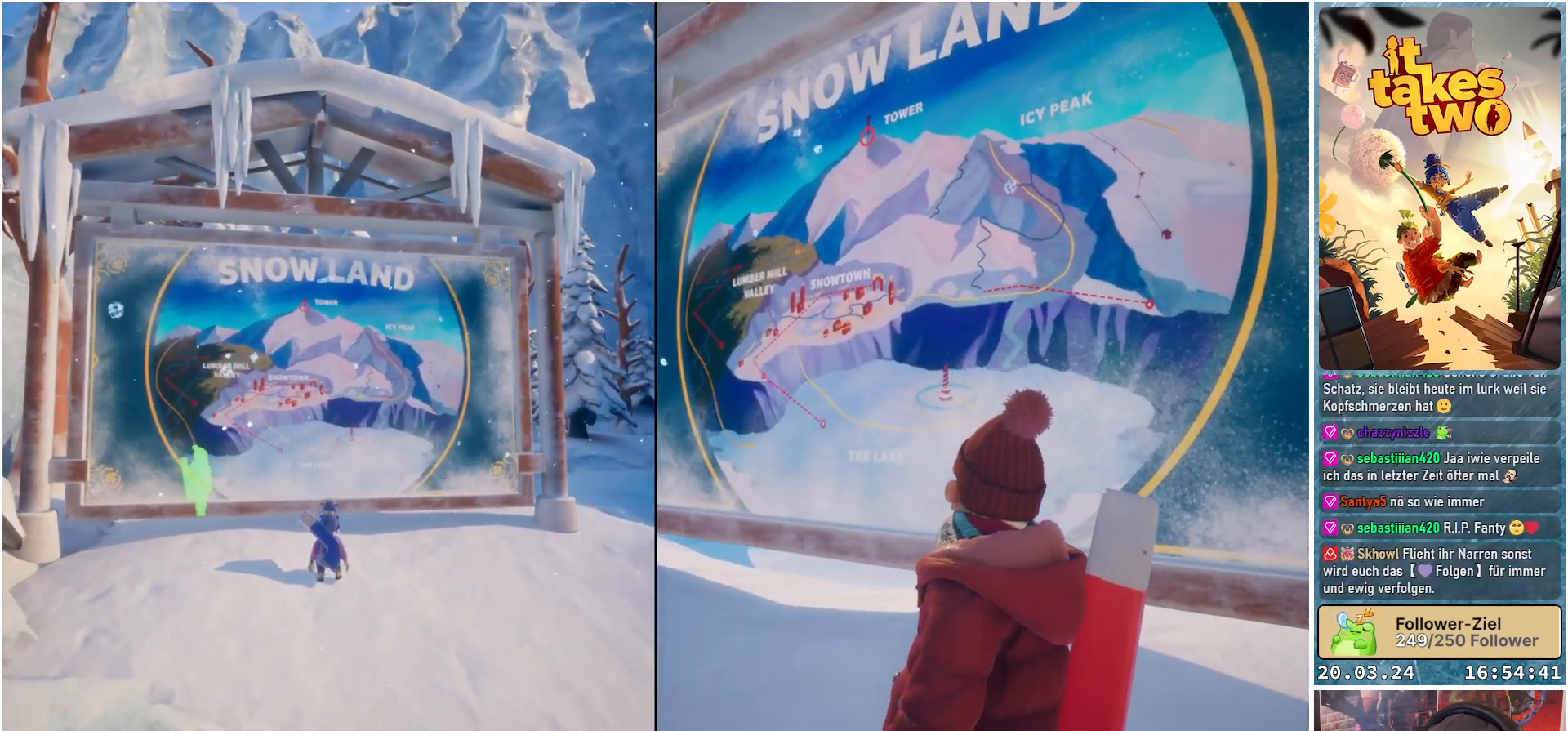
{"buttons": [], "left_stick": "center", "right_stick": "center", "events": []}
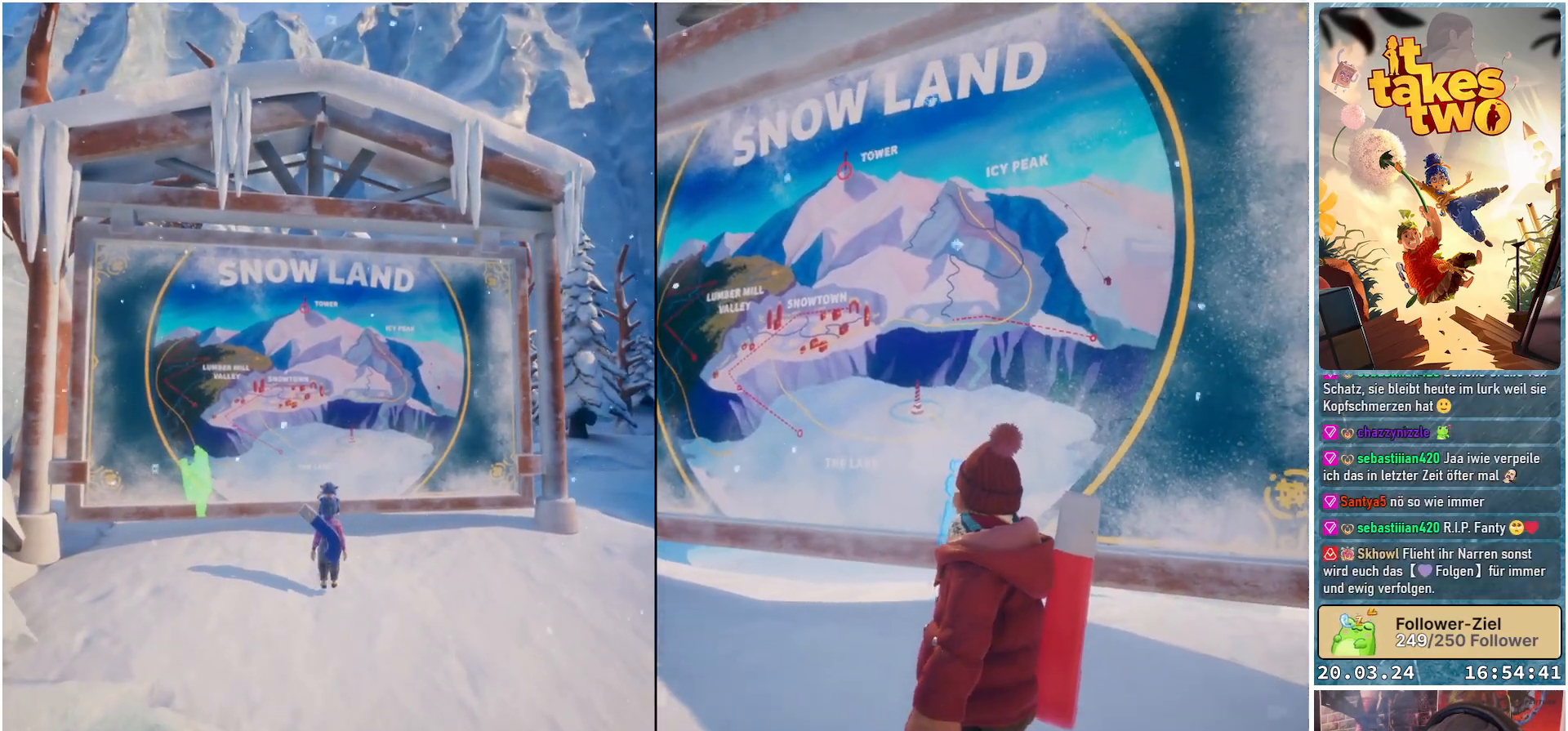
{"buttons": [], "left_stick": "center", "right_stick": "center", "events": []}
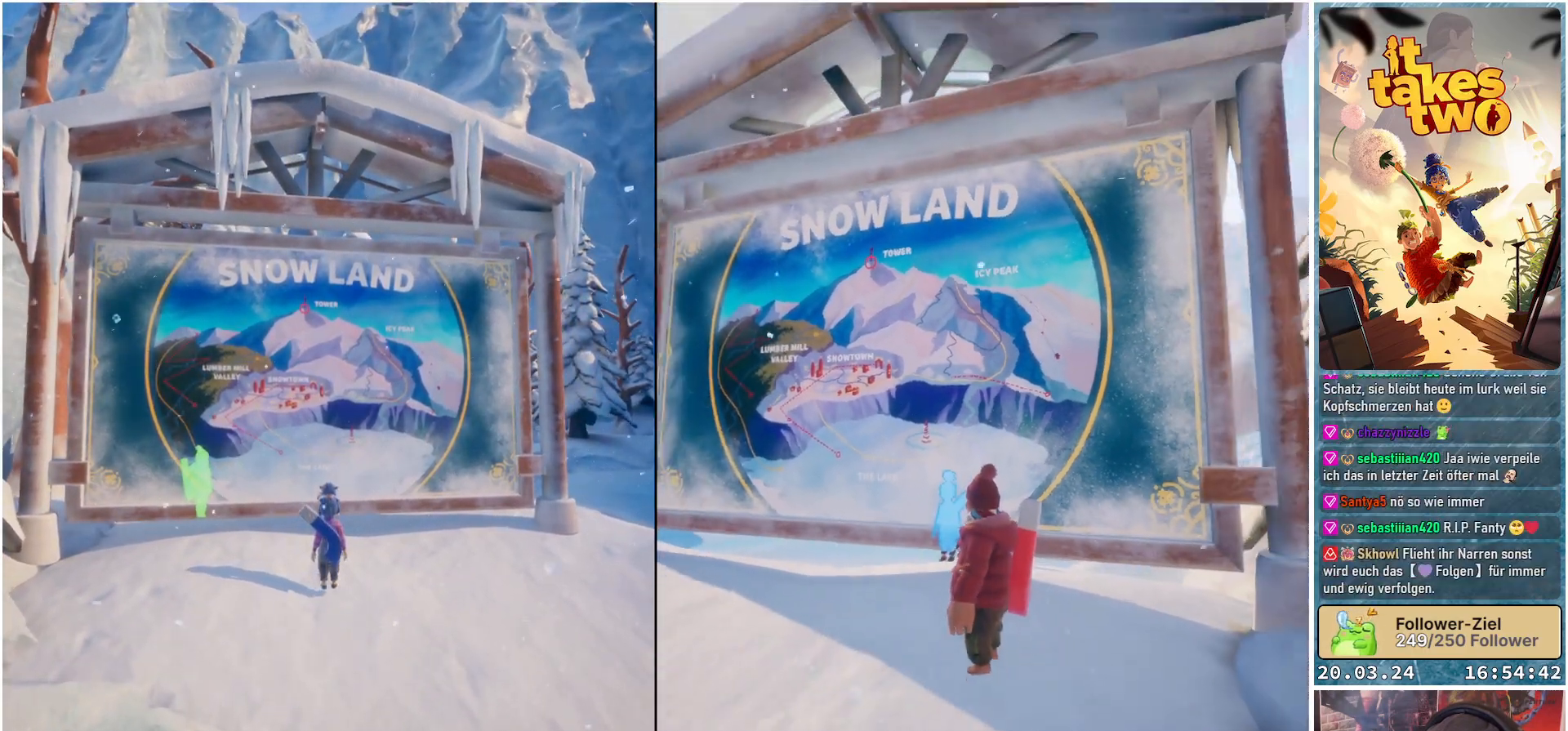
{"buttons": [], "left_stick": "center", "right_stick": "center", "events": []}
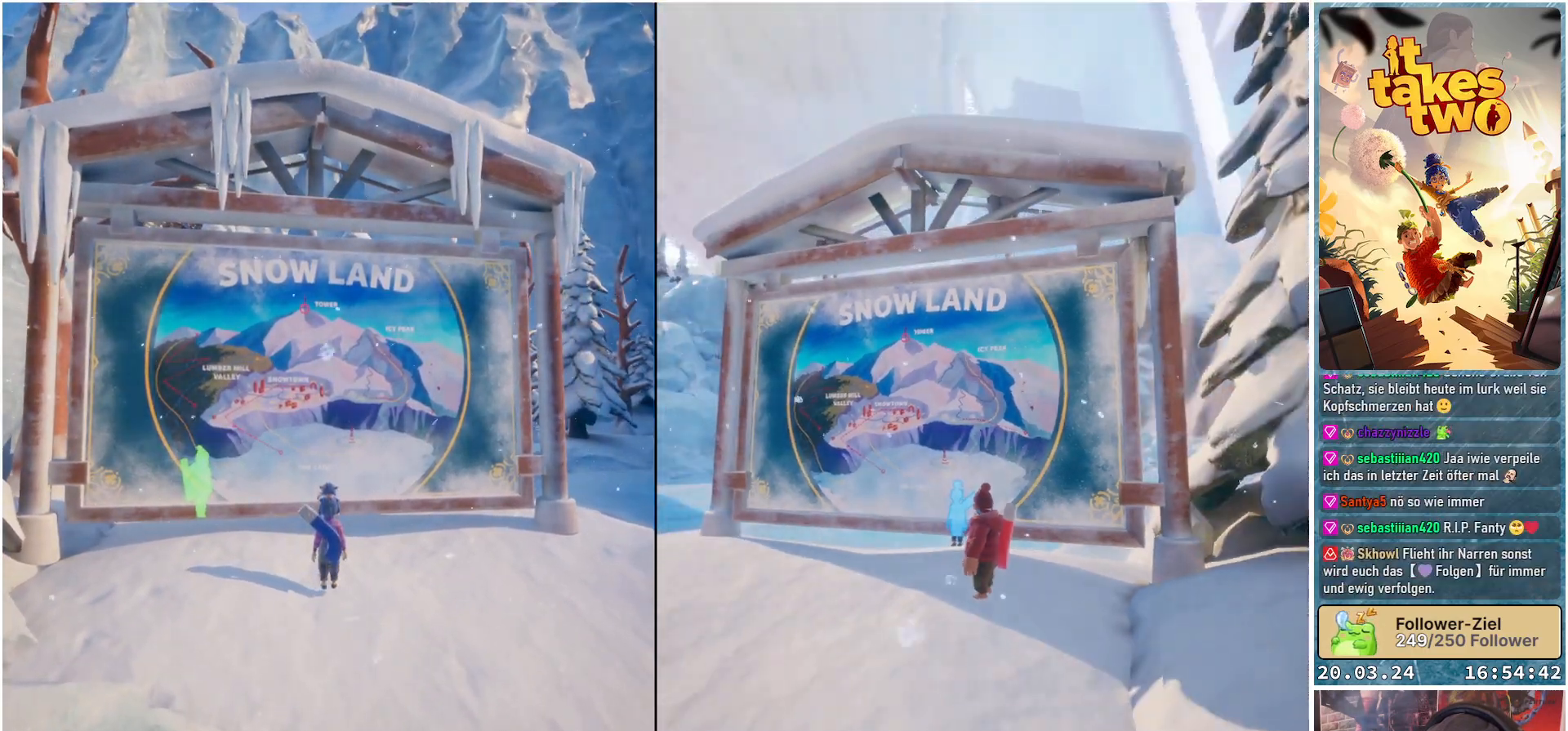
{"buttons": [], "left_stick": "right", "right_stick": "center", "events": [[67, "right_stick", "right"], [433, "right_stick", "center"], [500, "left_stick", "right"]]}
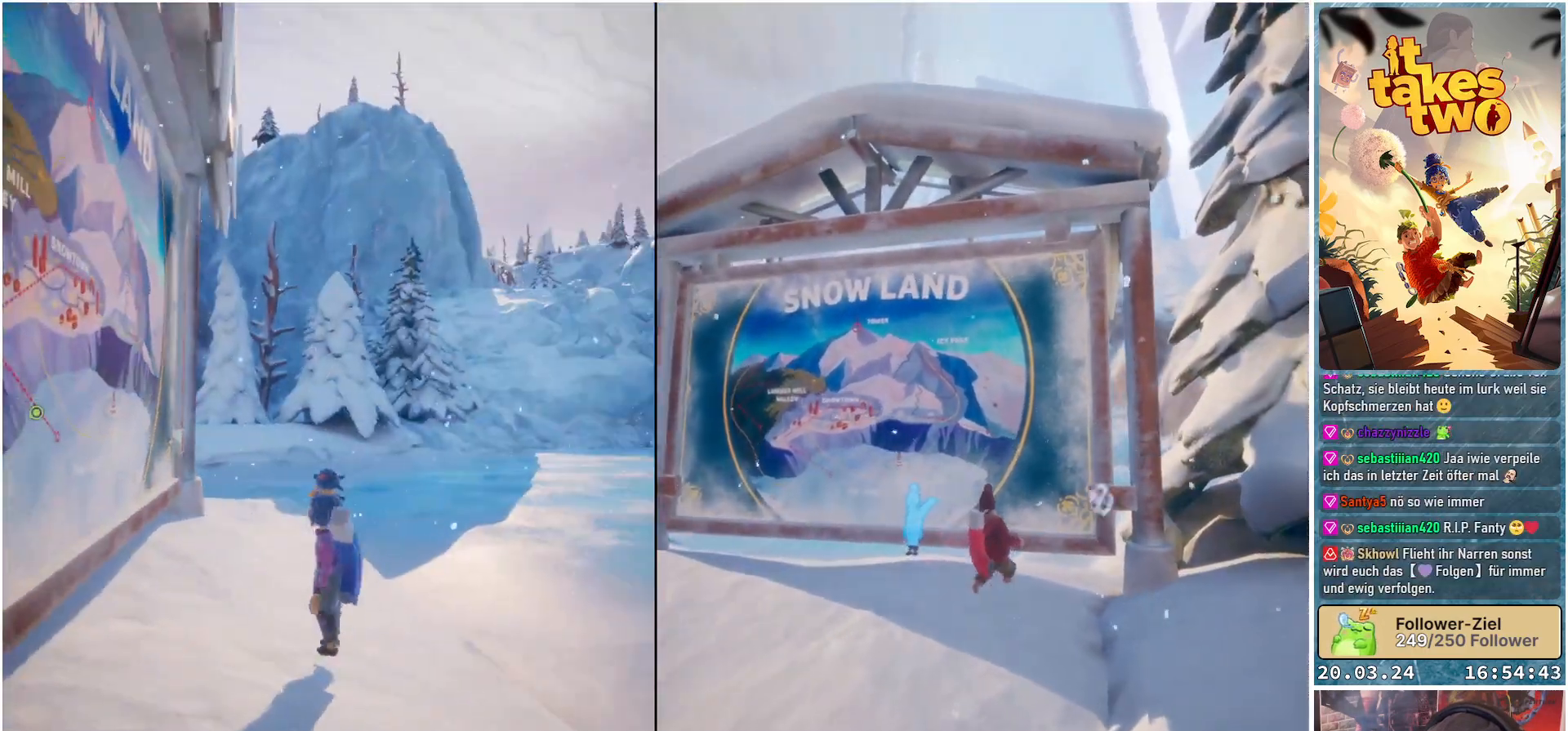
{"buttons": [], "left_stick": "up-right", "right_stick": "center", "events": [[217, "right_stick", "right"], [300, "left_stick", "up-right"], [467, "right_stick", "center"]]}
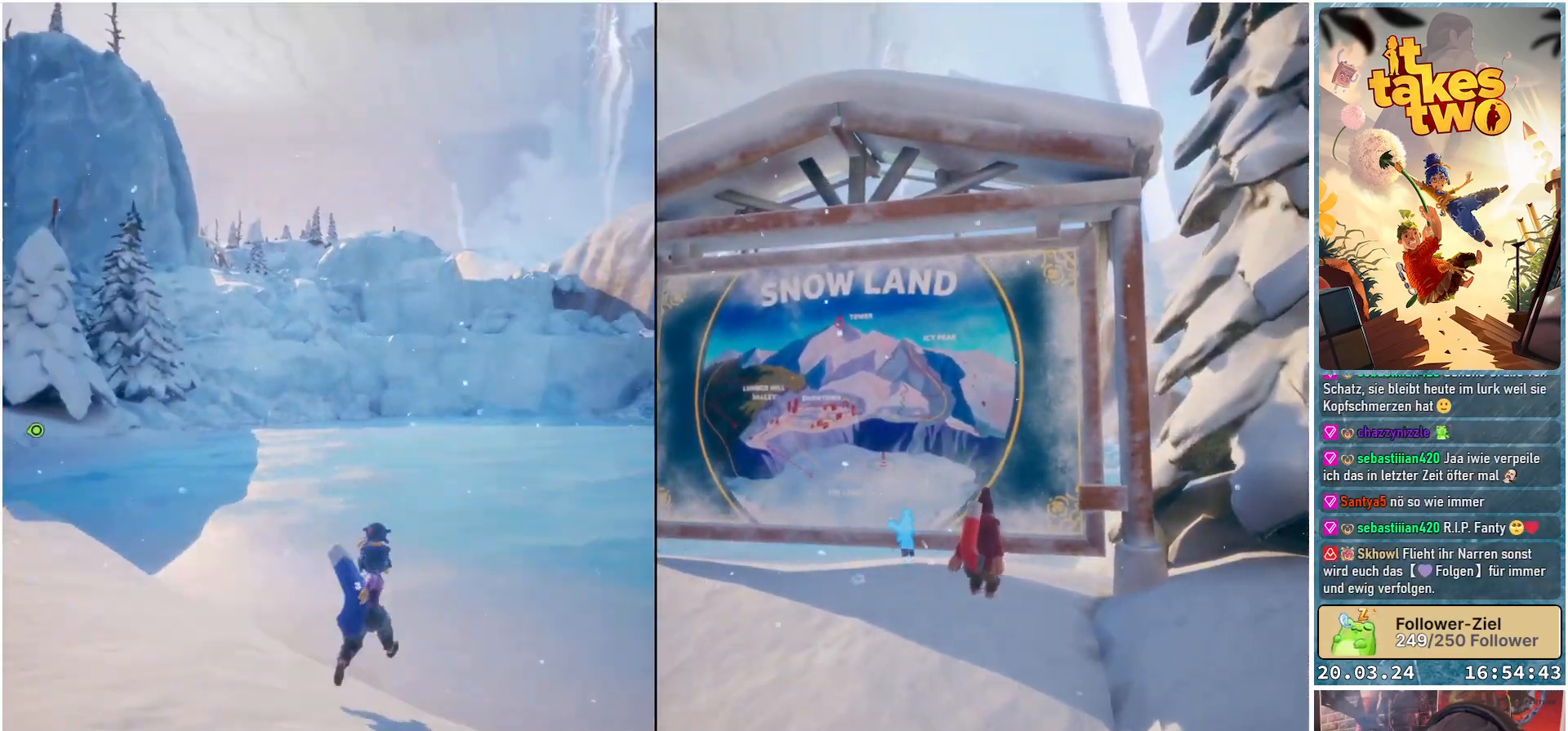
{"buttons": [], "left_stick": "up-right", "right_stick": "center", "events": []}
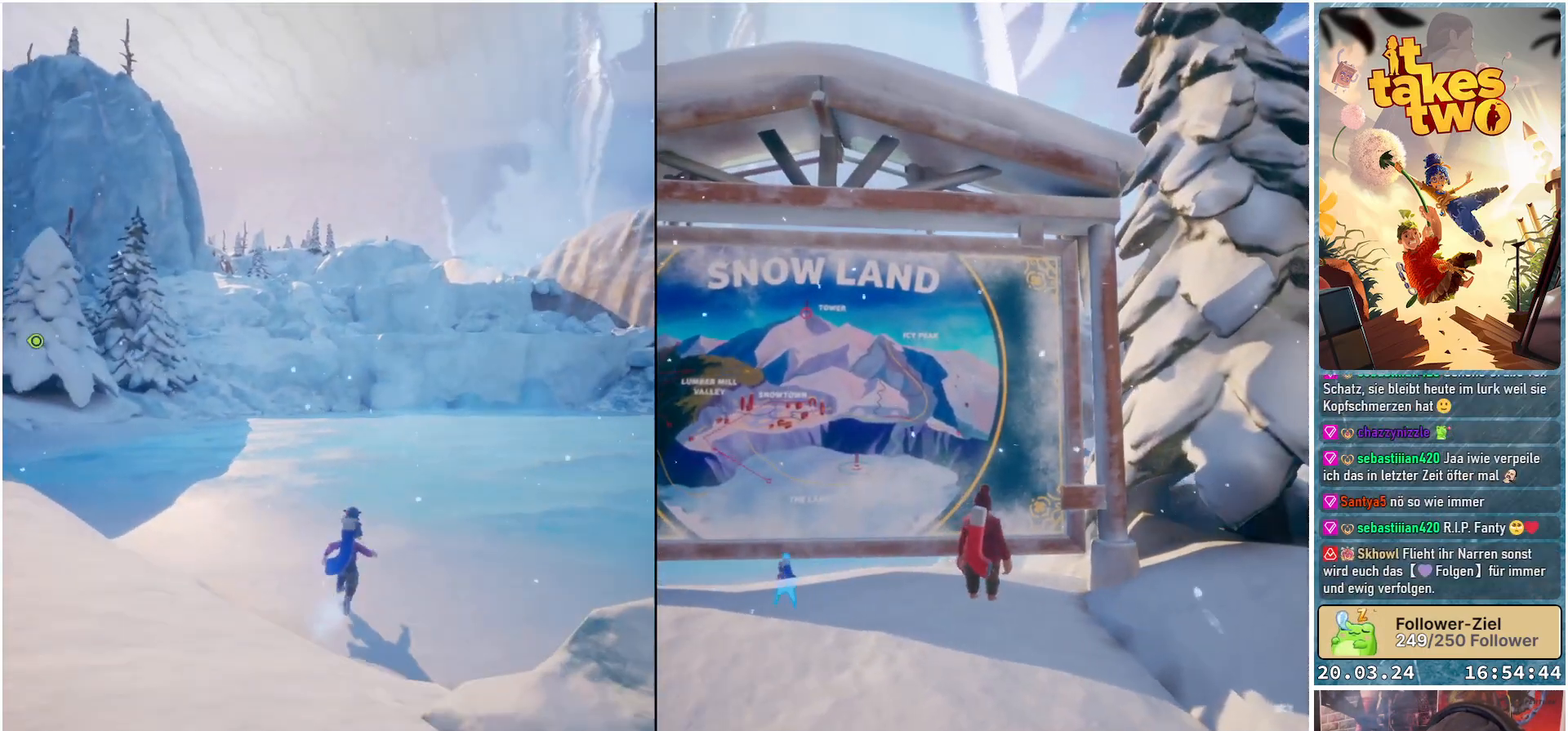
{"buttons": [], "left_stick": "up-right", "right_stick": "center", "events": [[167, "X", "down"], [300, "X", "up"]]}